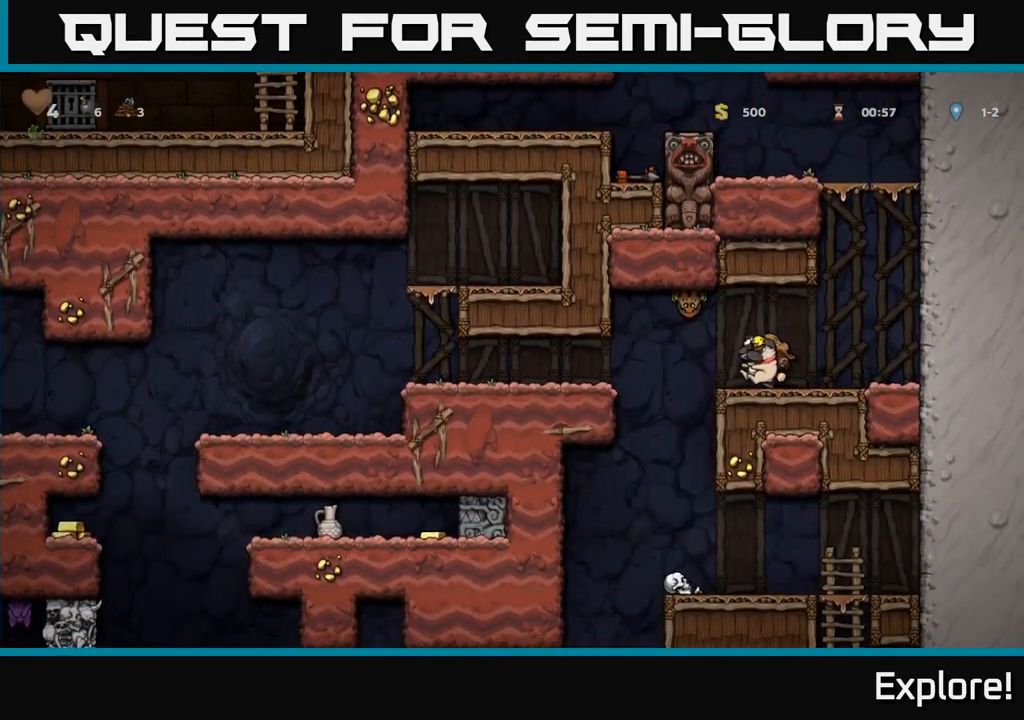
Gameplay with a controller (Xbox layout); each line is a JSON object with the inputs held at the frame after it. "events" lists button and stick changes between this image and that frame as [ms after this image, input, new state], when the widget could be followed in between. Not read: left_stick.
{"buttons": [], "right_stick": "center", "events": []}
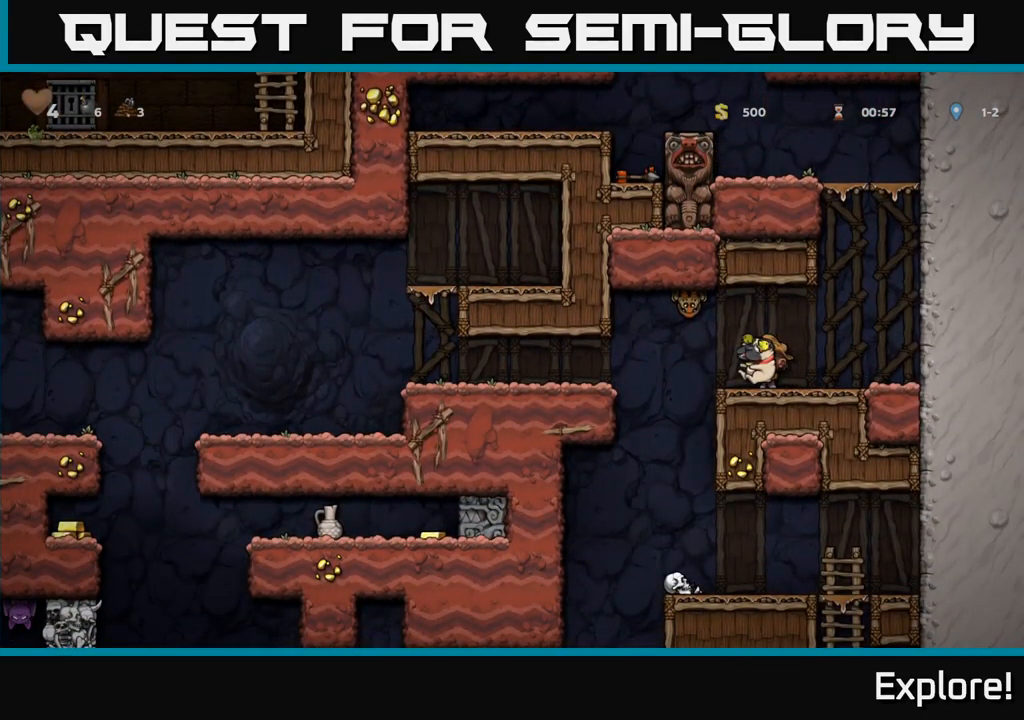
{"buttons": [], "right_stick": "center", "events": [[150, "A", "down"], [233, "X", "down"], [300, "A", "up"], [333, "X", "up"]]}
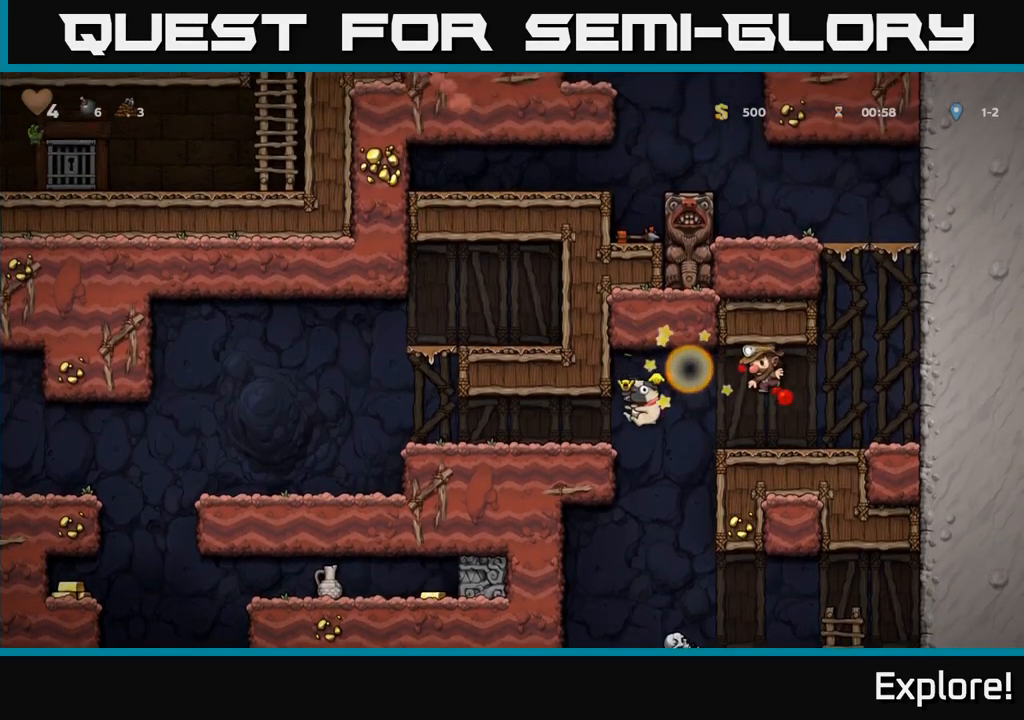
{"buttons": ["DPAD_LEFT"], "right_stick": "center", "events": [[483, "DPAD_LEFT", "down"]]}
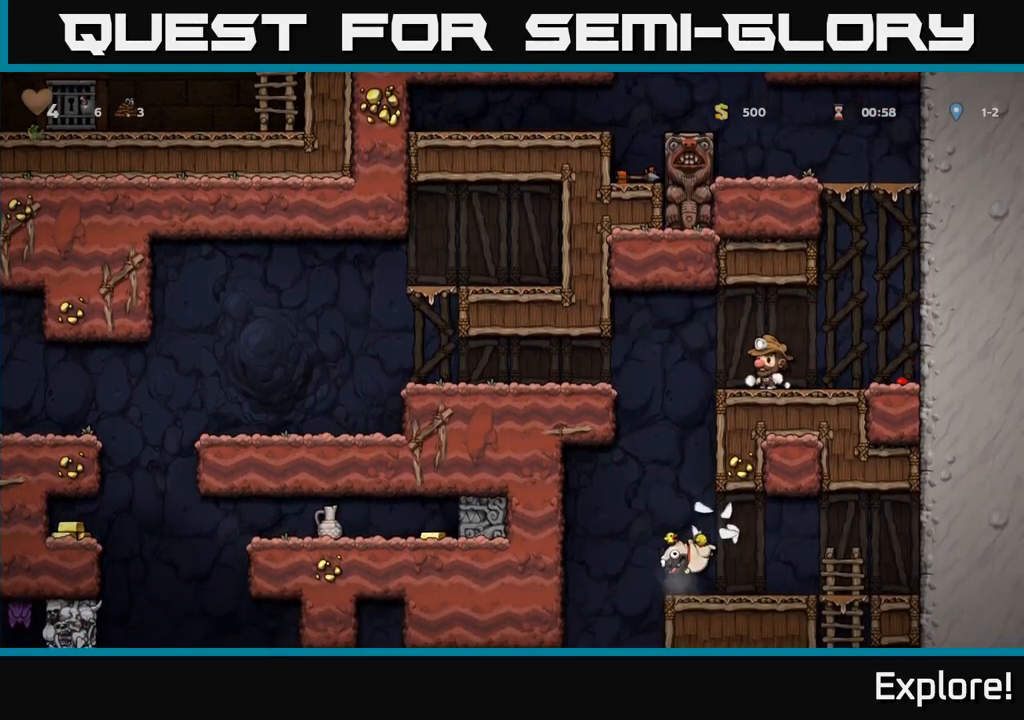
{"buttons": ["A", "DPAD_LEFT"], "right_stick": "center", "events": [[467, "A", "down"]]}
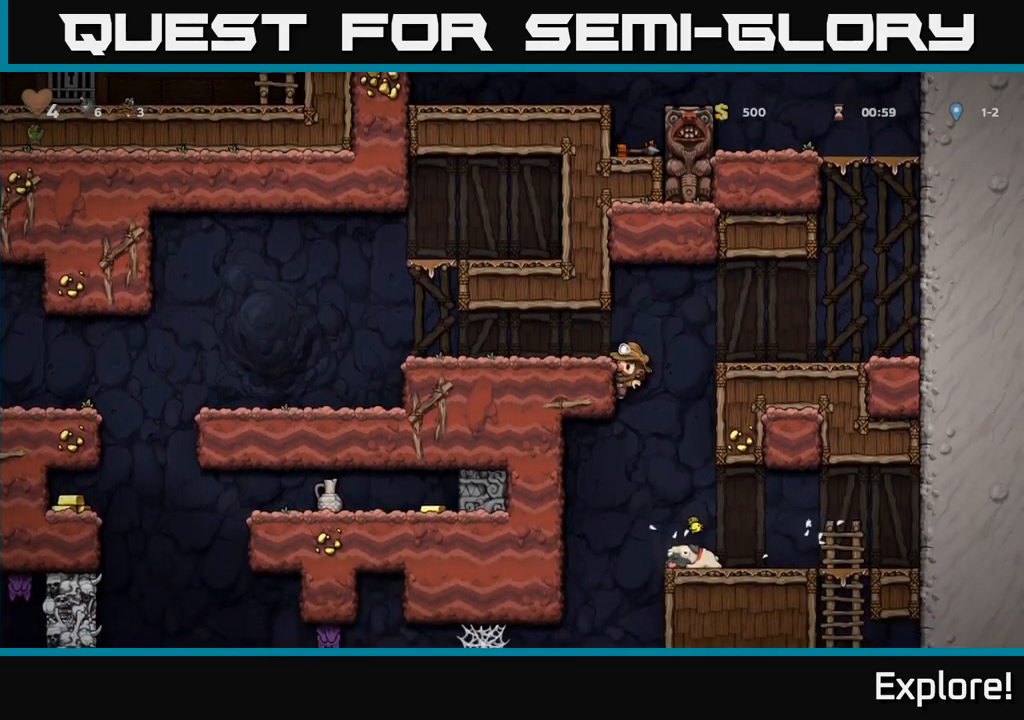
{"buttons": ["DPAD_LEFT"], "right_stick": "center", "events": [[67, "A", "up"]]}
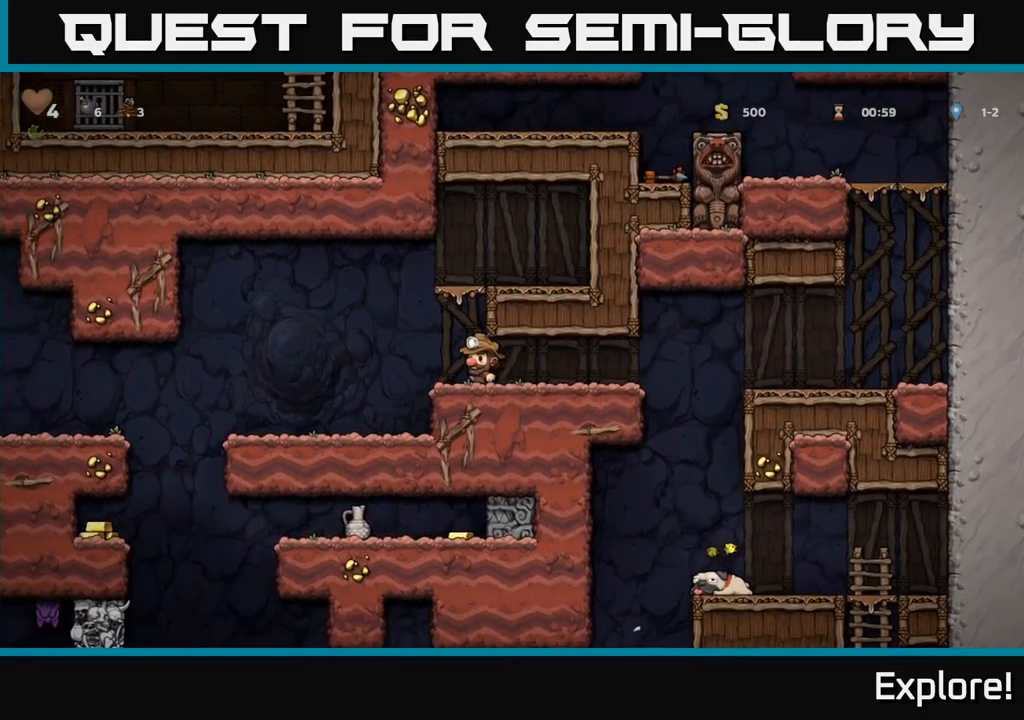
{"buttons": ["DPAD_LEFT"], "right_stick": "center", "events": [[217, "DPAD_LEFT", "up"], [333, "DPAD_LEFT", "down"]]}
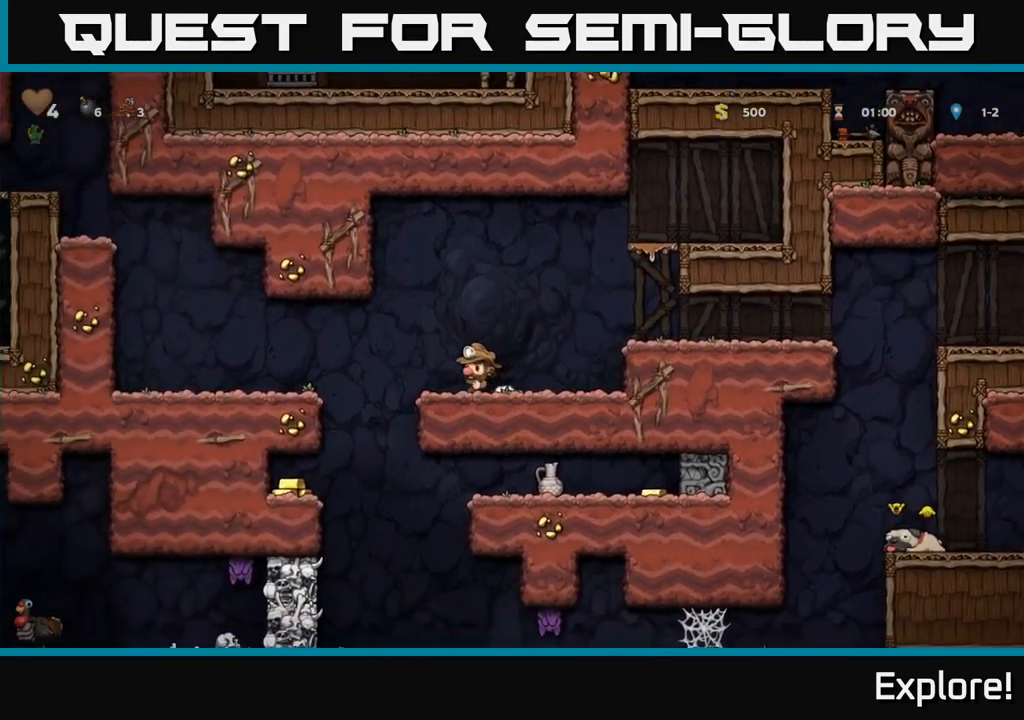
{"buttons": ["A", "DPAD_LEFT"], "right_stick": "center", "events": [[33, "A", "down"], [100, "A", "up"], [450, "A", "down"]]}
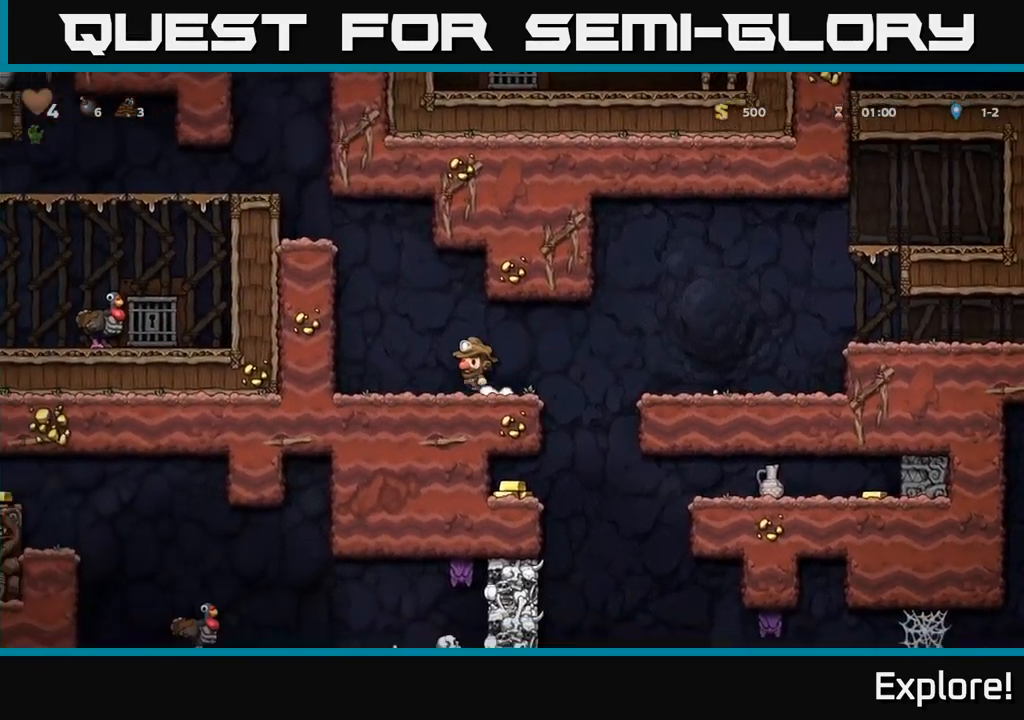
{"buttons": ["DPAD_LEFT"], "right_stick": "center", "events": [[83, "A", "up"], [267, "A", "down"], [417, "A", "up"]]}
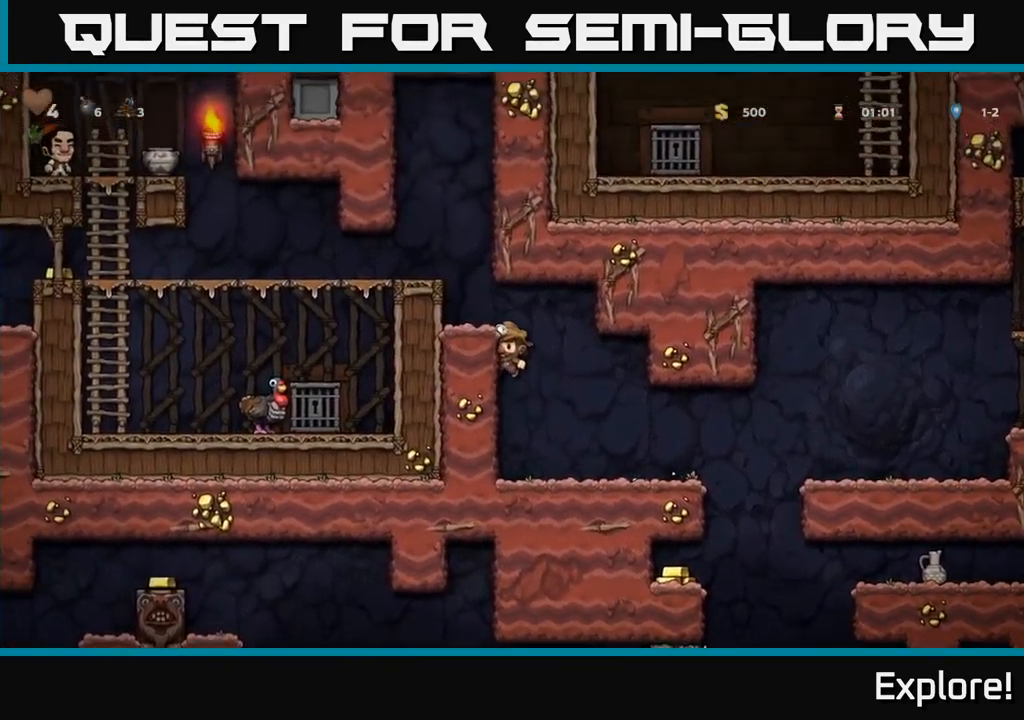
{"buttons": ["A", "DPAD_LEFT"], "right_stick": "center", "events": [[67, "A", "down"], [233, "A", "up"], [400, "A", "down"]]}
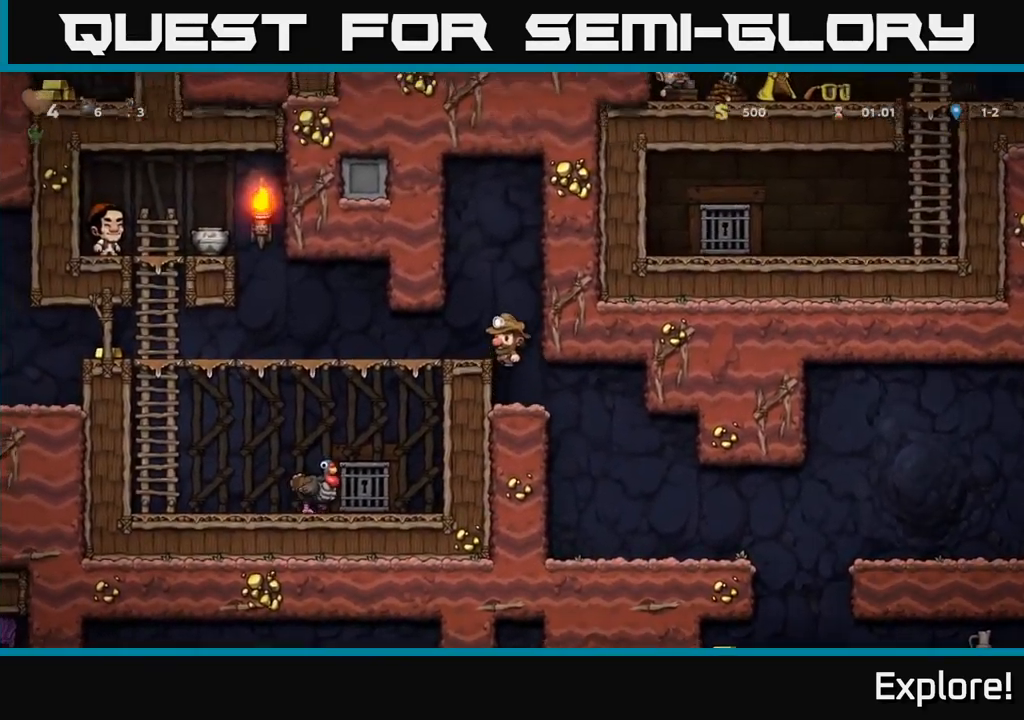
{"buttons": [], "right_stick": "center", "events": [[17, "A", "up"], [400, "DPAD_LEFT", "up"]]}
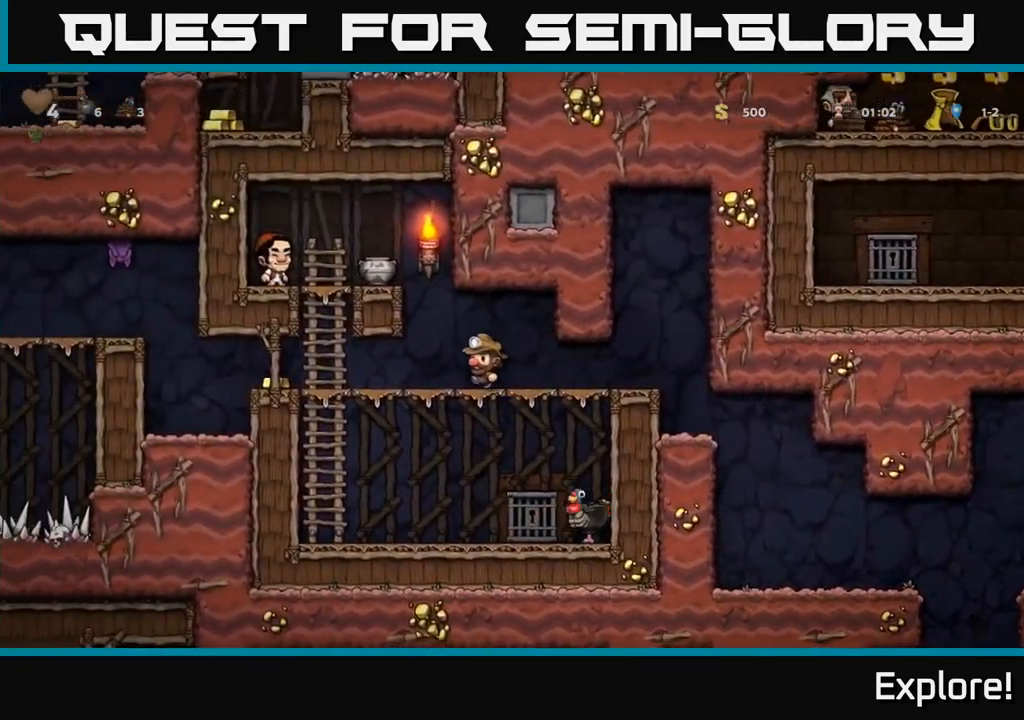
{"buttons": ["DPAD_LEFT"], "right_stick": "center", "events": [[83, "DPAD_LEFT", "down"]]}
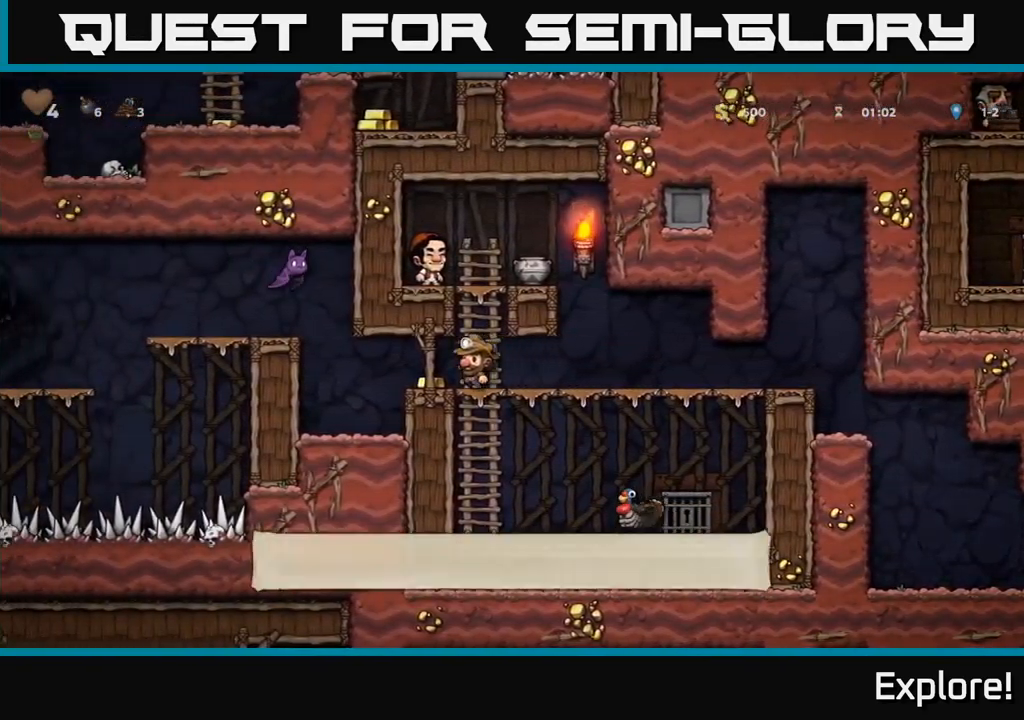
{"buttons": [], "right_stick": "center", "events": [[217, "DPAD_LEFT", "up"]]}
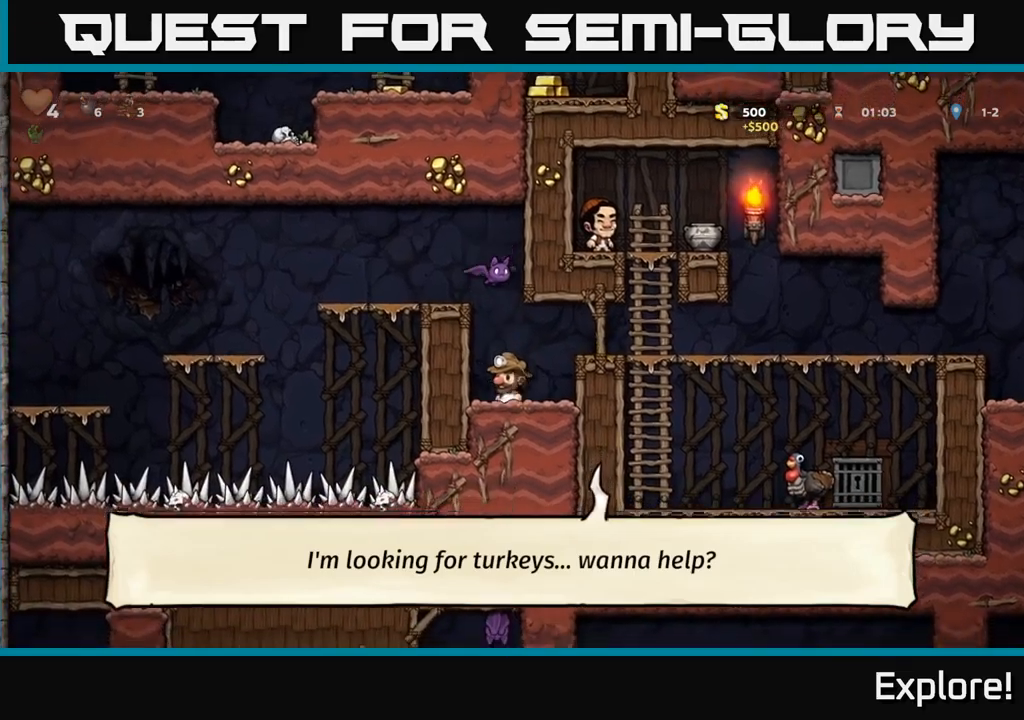
{"buttons": ["DPAD_RIGHT"], "right_stick": "center", "events": [[34, "X", "down"], [84, "A", "down"], [134, "DPAD_RIGHT", "down"], [150, "X", "up"], [184, "A", "up"]]}
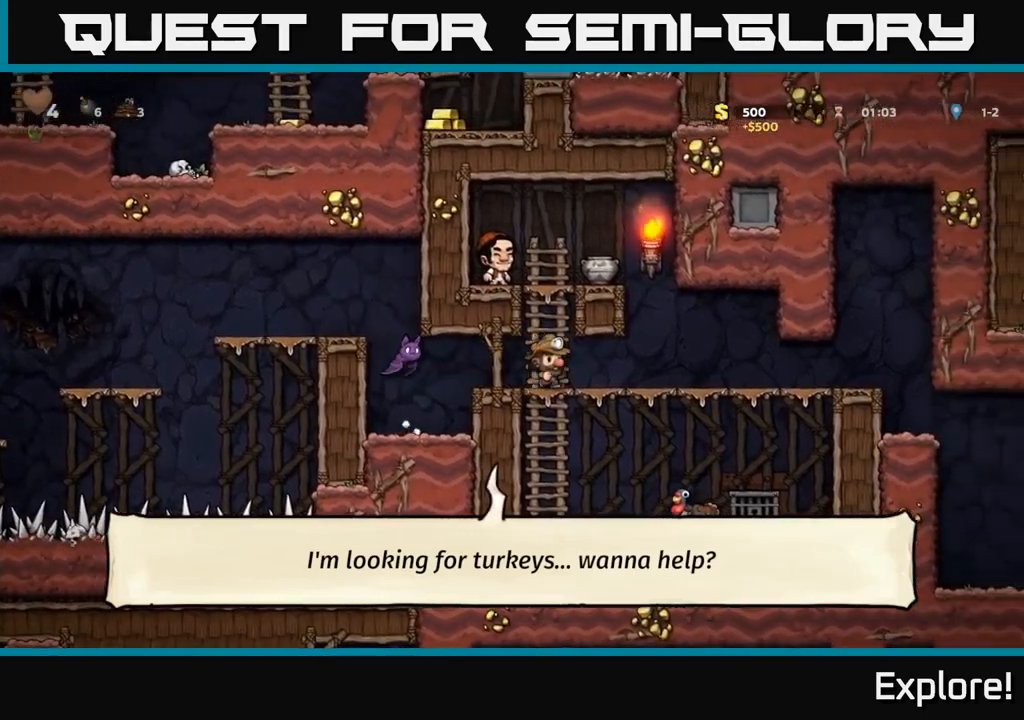
{"buttons": [], "right_stick": "center", "events": [[117, "DPAD_RIGHT", "up"], [167, "DPAD_LEFT", "down"], [250, "X", "down"], [400, "X", "up"], [467, "DPAD_LEFT", "up"]]}
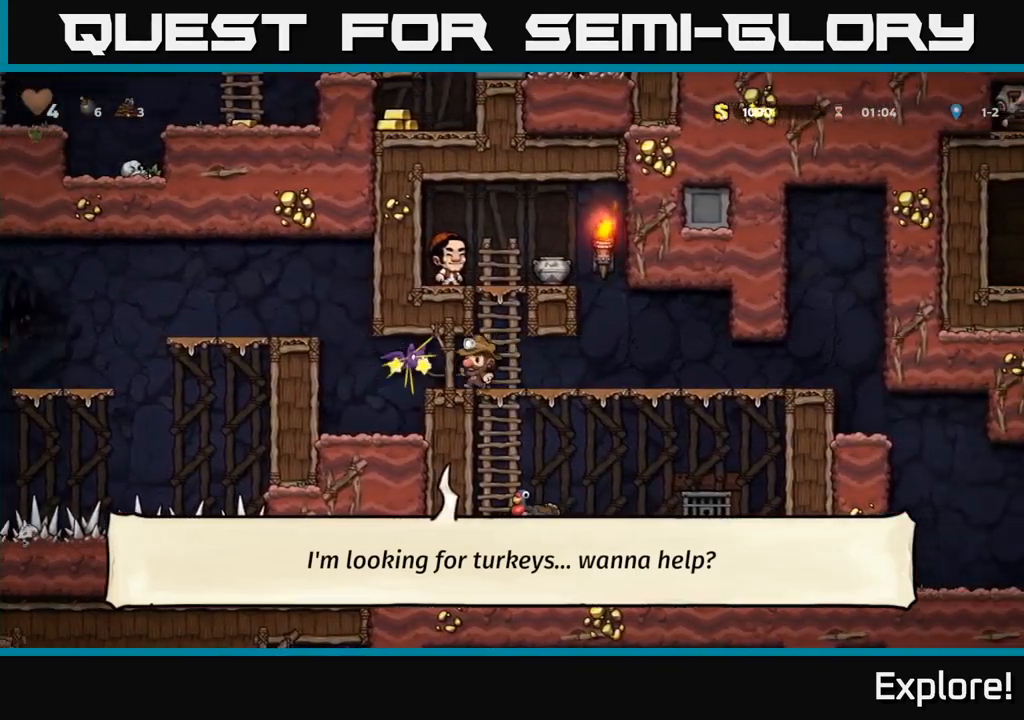
{"buttons": ["A", "DPAD_DOWN"], "right_stick": "center", "events": [[17, "DPAD_RIGHT", "down"], [267, "DPAD_DOWN", "down"], [267, "DPAD_RIGHT", "up"], [467, "A", "down"]]}
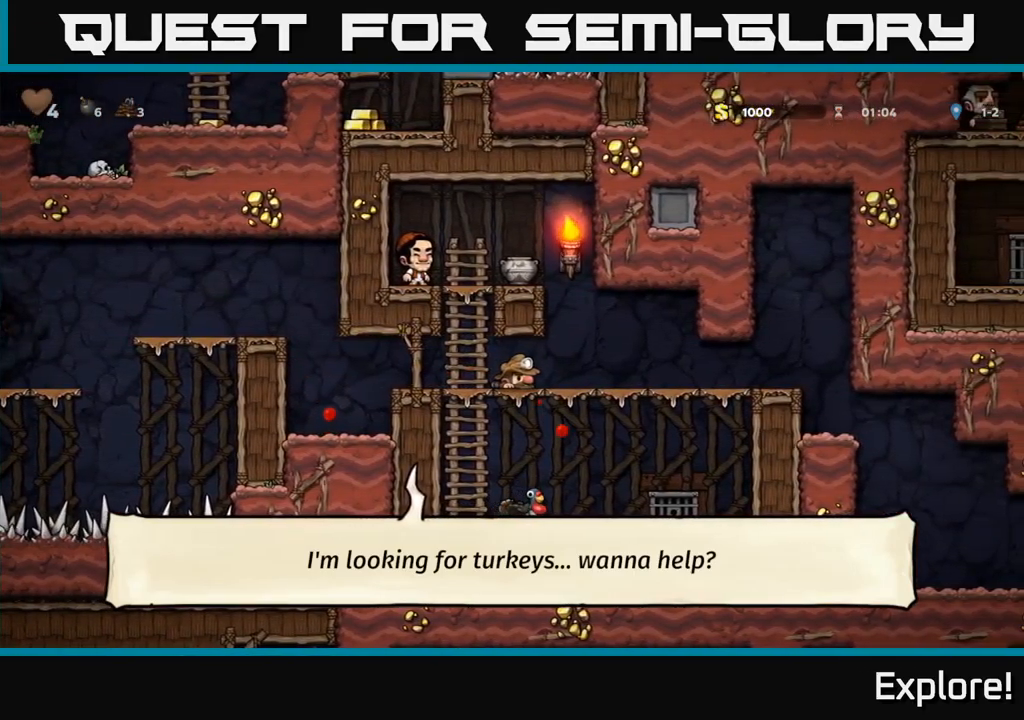
{"buttons": ["DPAD_DOWN"], "right_stick": "center", "events": [[67, "A", "up"]]}
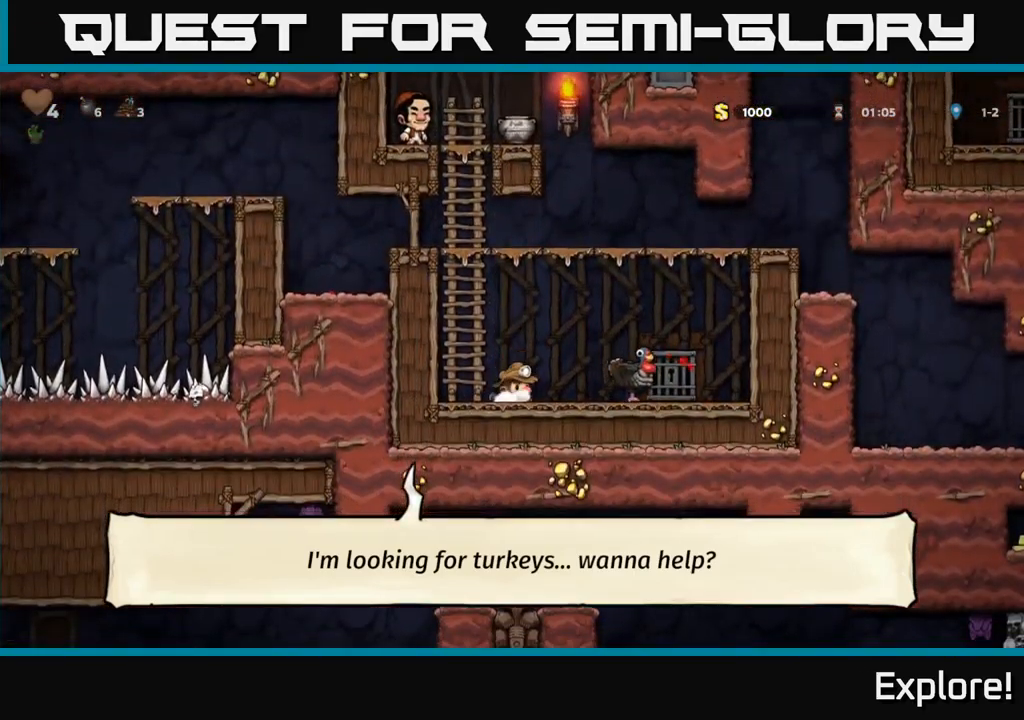
{"buttons": ["DPAD_DOWN"], "right_stick": "center", "events": []}
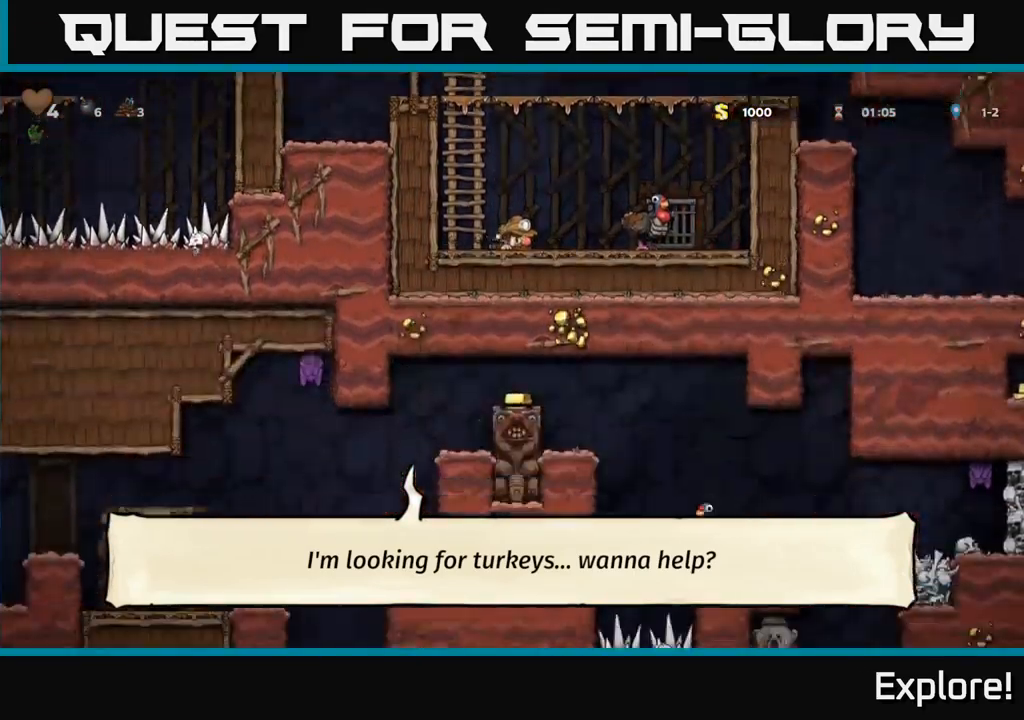
{"buttons": ["DPAD_DOWN"], "right_stick": "center", "events": []}
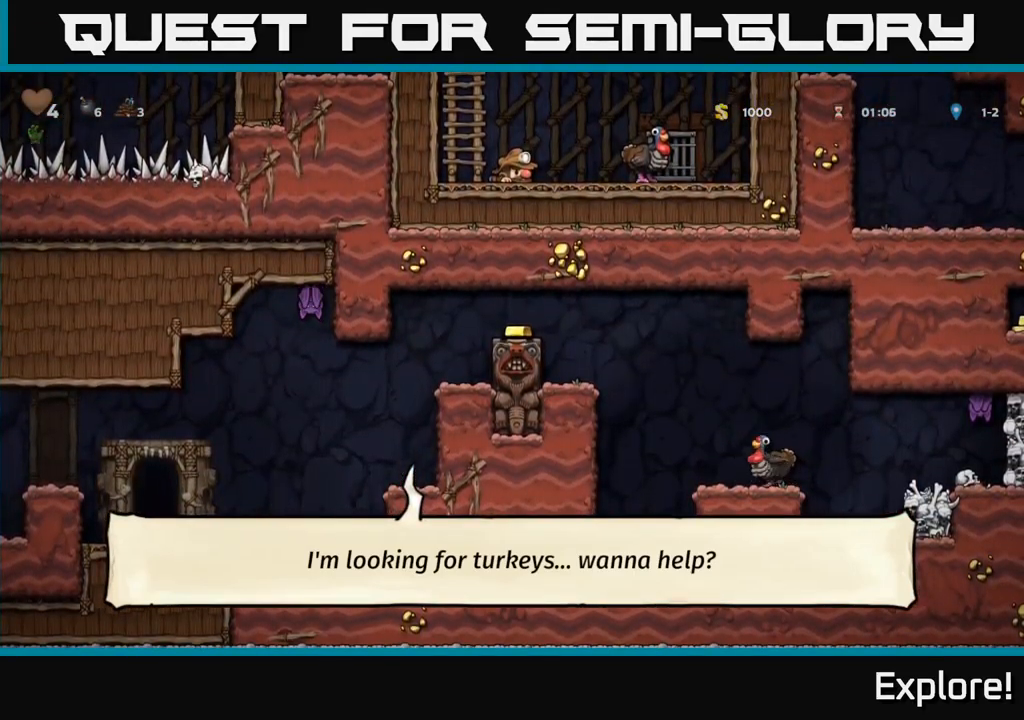
{"buttons": ["DPAD_RIGHT"], "right_stick": "center", "events": [[200, "DPAD_RIGHT", "down"], [217, "DPAD_DOWN", "up"]]}
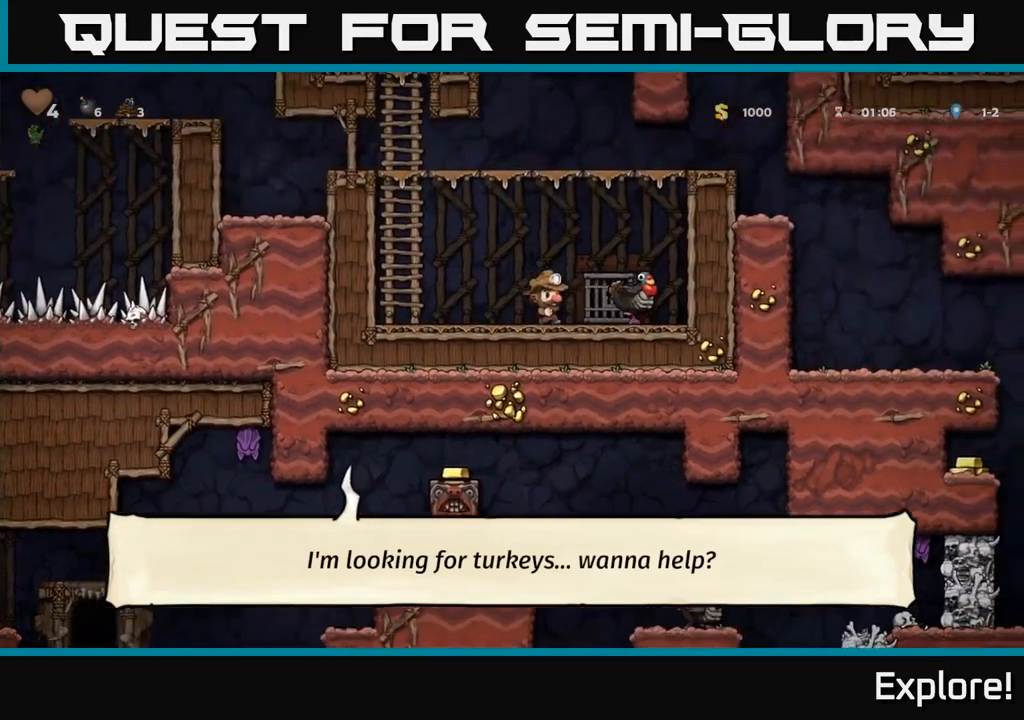
{"buttons": ["DPAD_RIGHT"], "right_stick": "center", "events": [[100, "A", "down"], [267, "A", "up"], [384, "A", "down"], [484, "A", "up"]]}
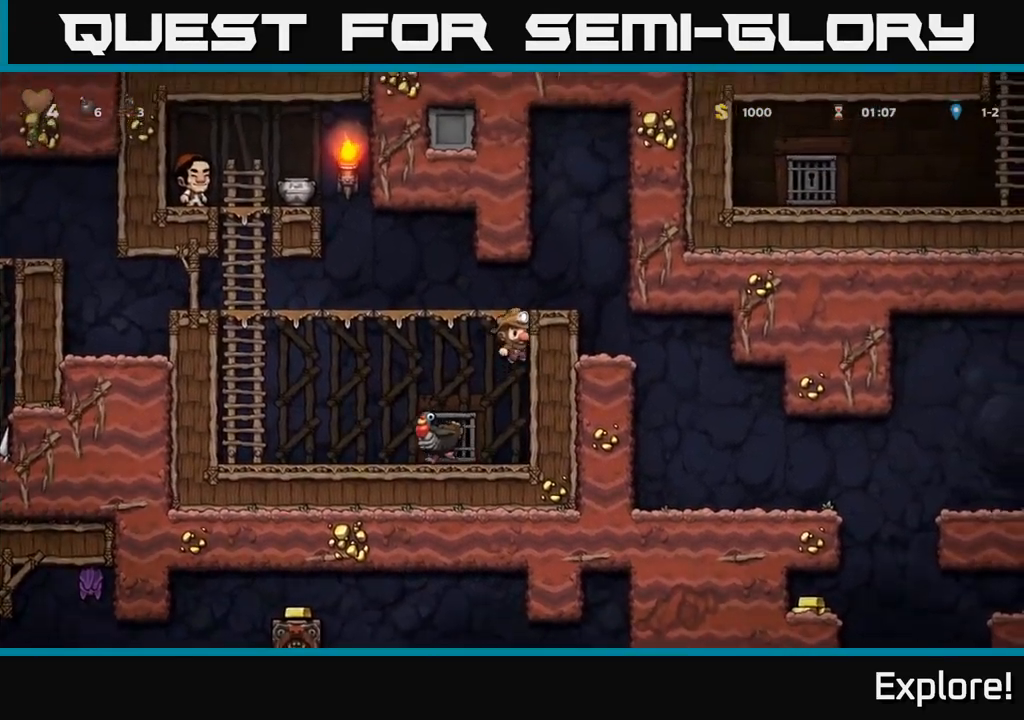
{"buttons": [], "right_stick": "center", "events": [[134, "A", "down"], [300, "A", "up"], [500, "DPAD_RIGHT", "up"]]}
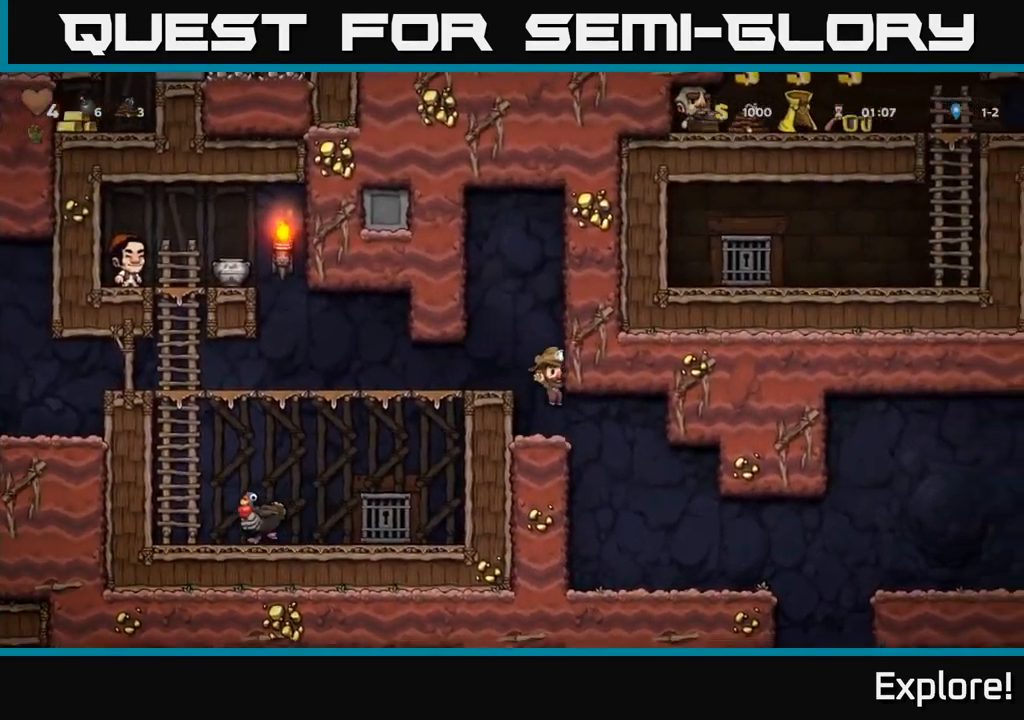
{"buttons": [], "right_stick": "center", "events": [[234, "DPAD_RIGHT", "down"], [334, "DPAD_RIGHT", "up"]]}
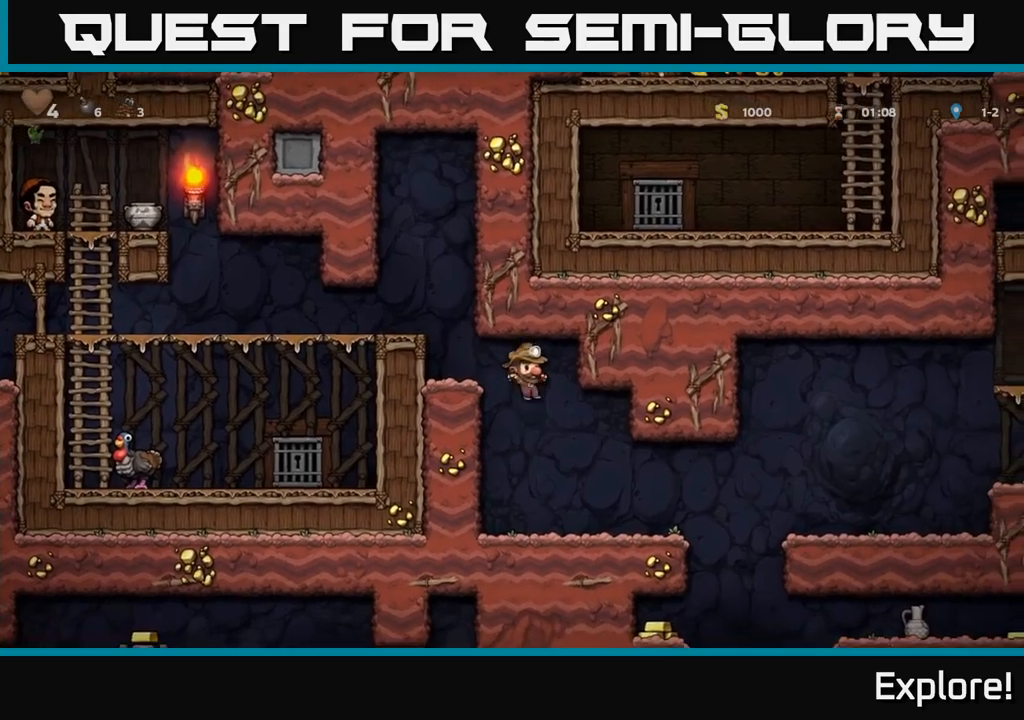
{"buttons": ["DPAD_RIGHT"], "right_stick": "center", "events": [[50, "DPAD_RIGHT", "down"], [166, "DPAD_RIGHT", "up"], [300, "DPAD_RIGHT", "down"]]}
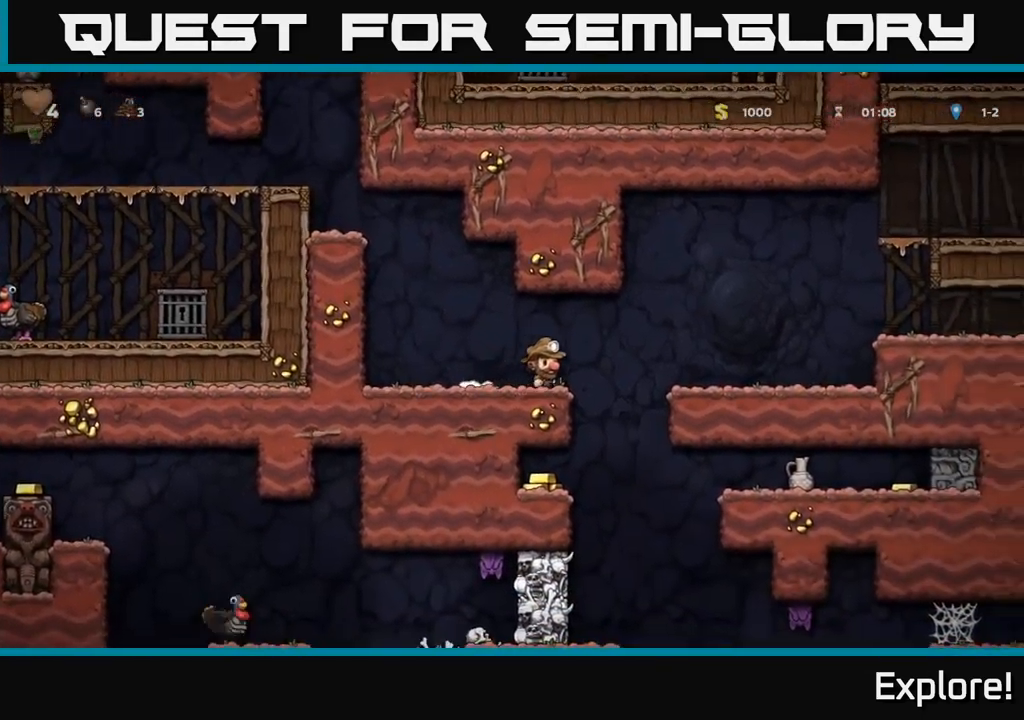
{"buttons": ["DPAD_RIGHT"], "right_stick": "center", "events": []}
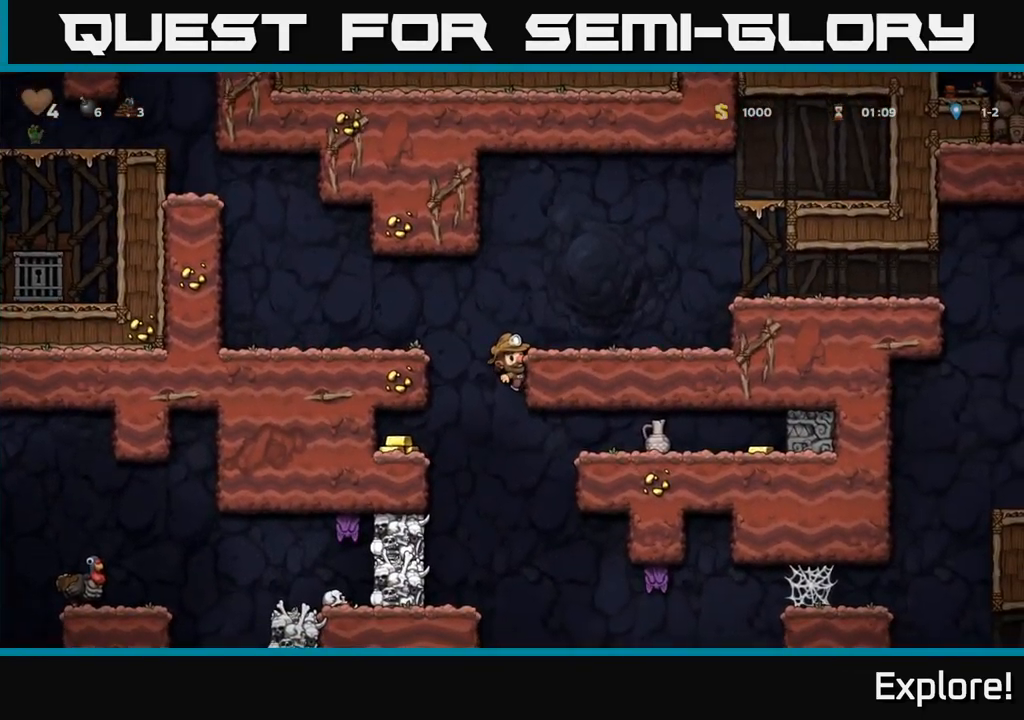
{"buttons": ["X", "DPAD_LEFT"], "right_stick": "center", "events": [[200, "A", "down"], [333, "A", "up"], [350, "DPAD_RIGHT", "up"], [383, "DPAD_LEFT", "down"], [483, "X", "down"]]}
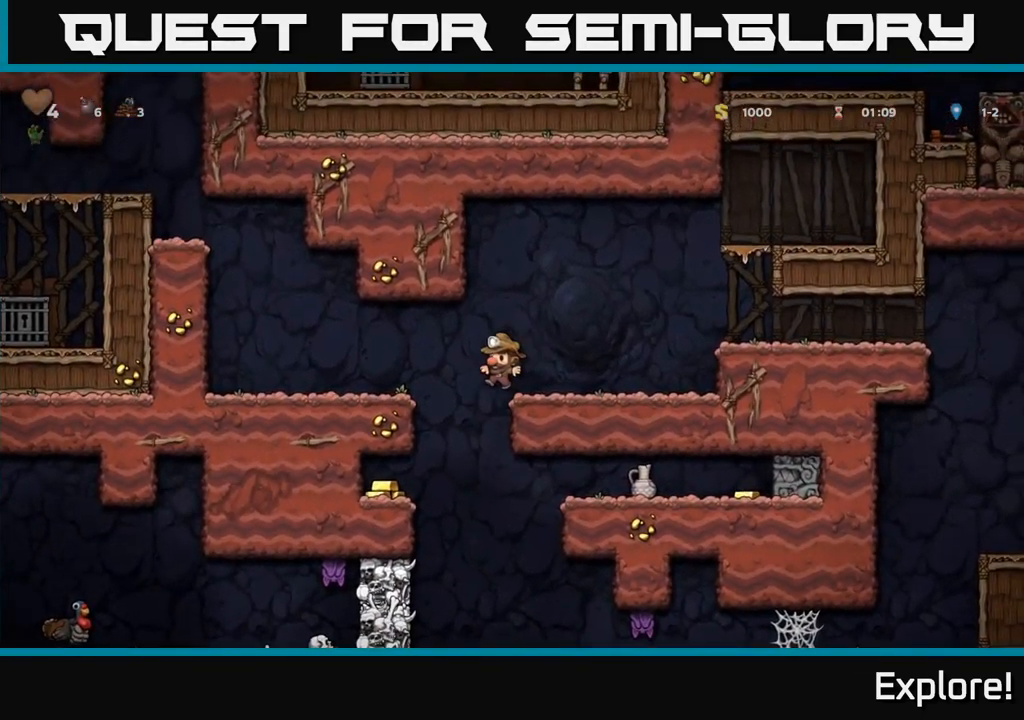
{"buttons": [], "right_stick": "center", "events": [[33, "DPAD_LEFT", "up"], [183, "X", "up"], [350, "DPAD_LEFT", "down"], [400, "DPAD_LEFT", "up"]]}
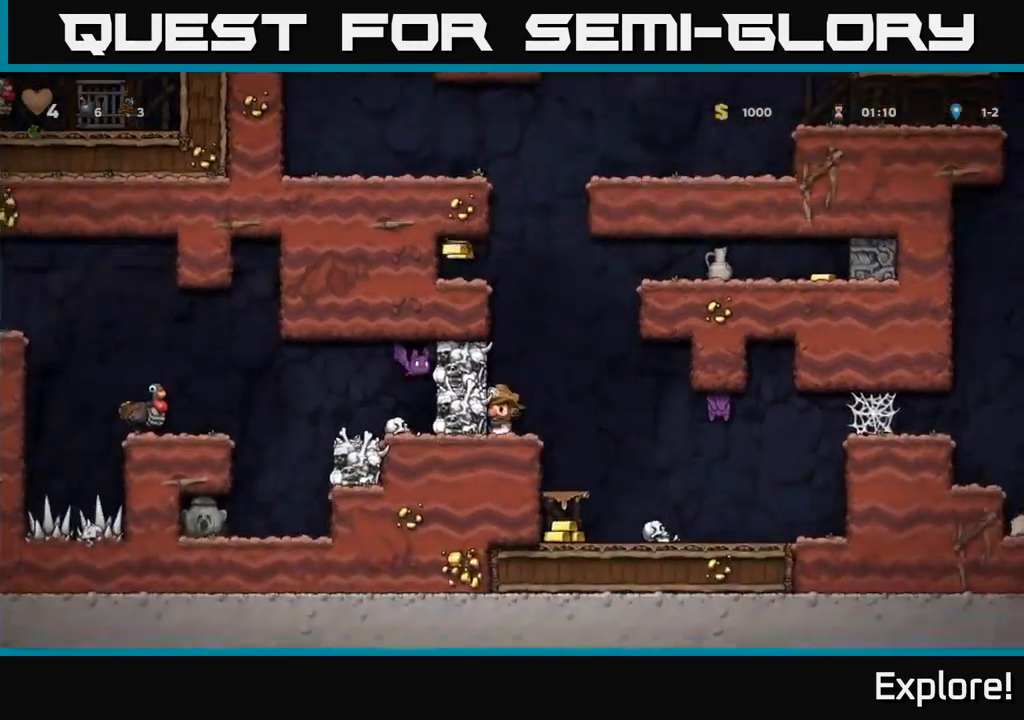
{"buttons": [], "right_stick": "center", "events": [[83, "X", "down"], [250, "A", "down"], [283, "X", "up"], [433, "A", "up"]]}
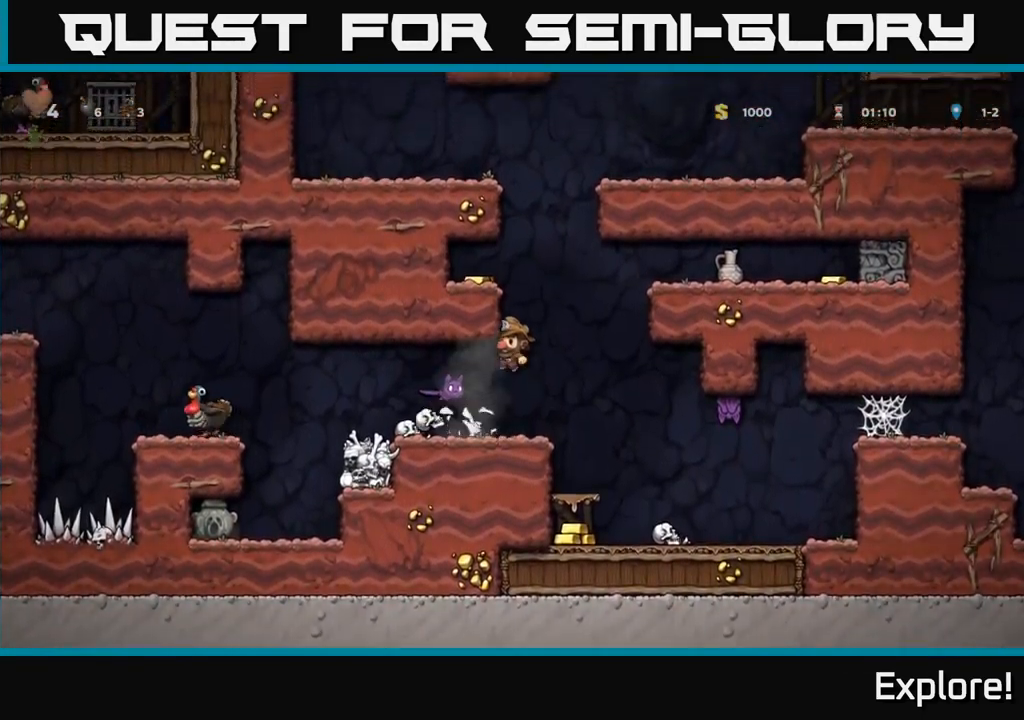
{"buttons": ["A"], "right_stick": "center", "events": [[216, "DPAD_RIGHT", "down"], [350, "DPAD_RIGHT", "up"], [383, "DPAD_LEFT", "down"], [400, "A", "down"], [400, "X", "down"], [450, "DPAD_LEFT", "up"], [466, "X", "up"]]}
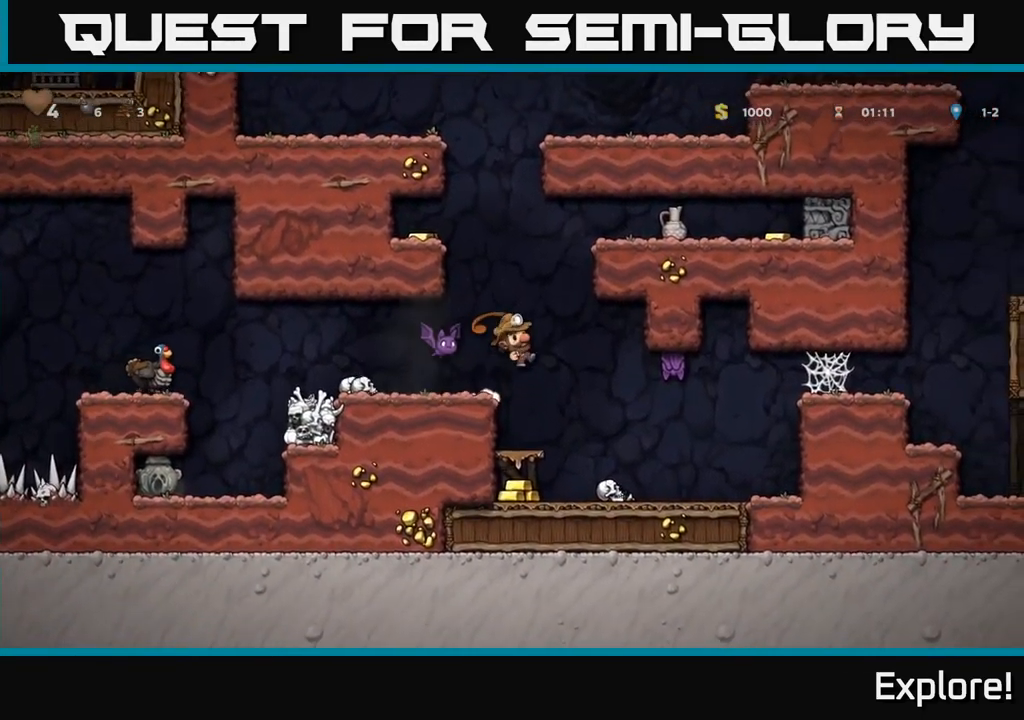
{"buttons": [], "right_stick": "center", "events": [[50, "A", "up"], [316, "DPAD_RIGHT", "down"], [450, "DPAD_RIGHT", "up"]]}
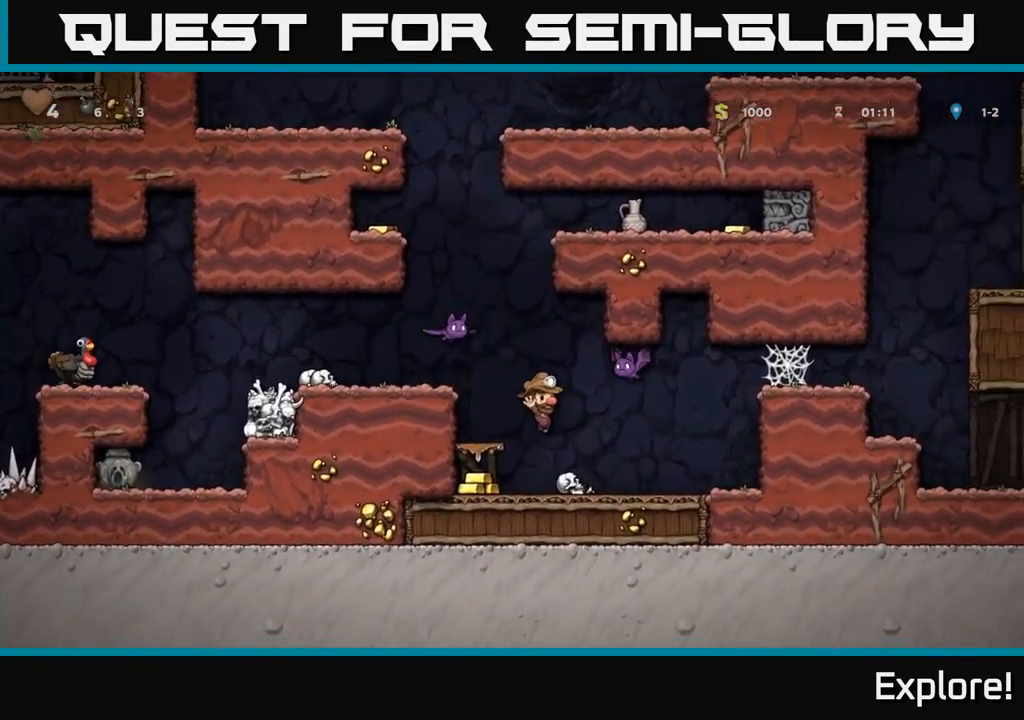
{"buttons": ["X"], "right_stick": "center", "events": [[466, "X", "down"]]}
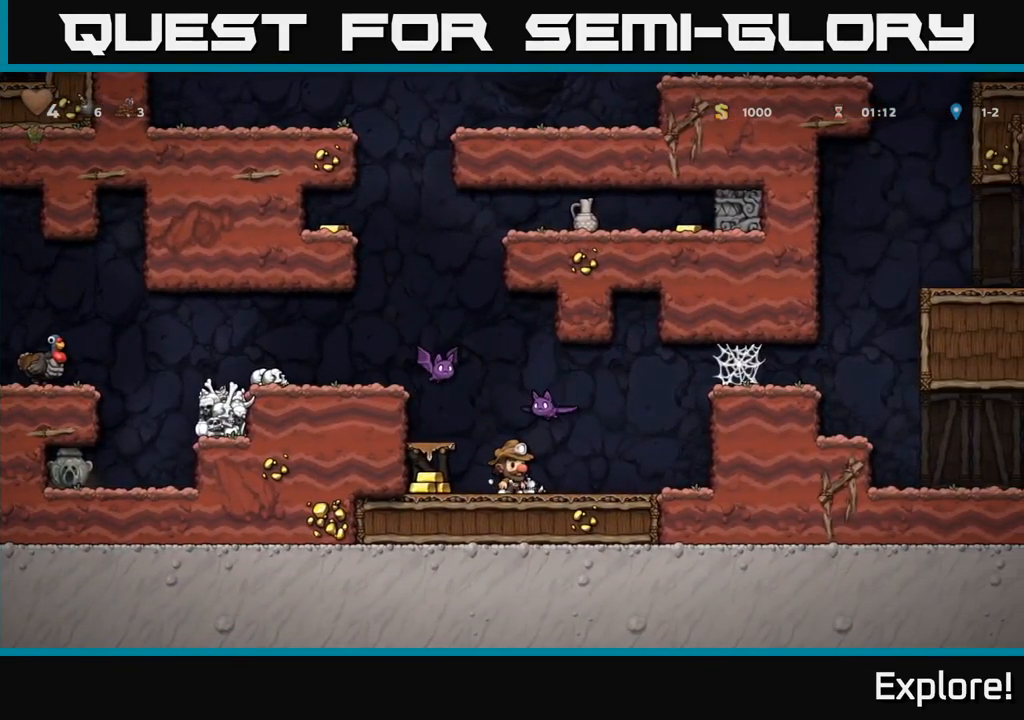
{"buttons": [], "right_stick": "center", "events": [[50, "DPAD_RIGHT", "down"], [133, "X", "up"], [466, "DPAD_RIGHT", "up"]]}